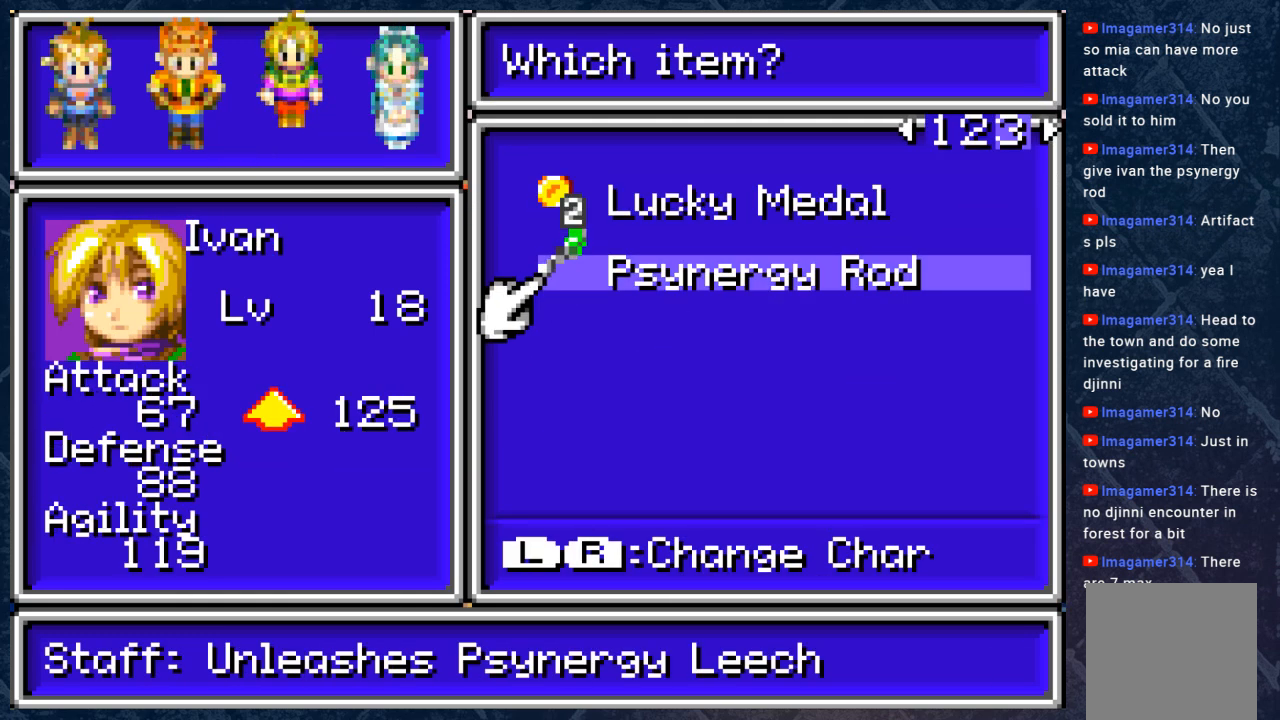
Gameplay with a controller (Xbox layout); each line is a JSON object with the inputs held at the frame after it. "events" lists button and stick changes between this image and that frame as [ms after this image, input, new state], when the widget could be followed in between.
{"buttons": ["A"], "left_stick": "center", "right_stick": "center", "events": [[433, "A", "down"]]}
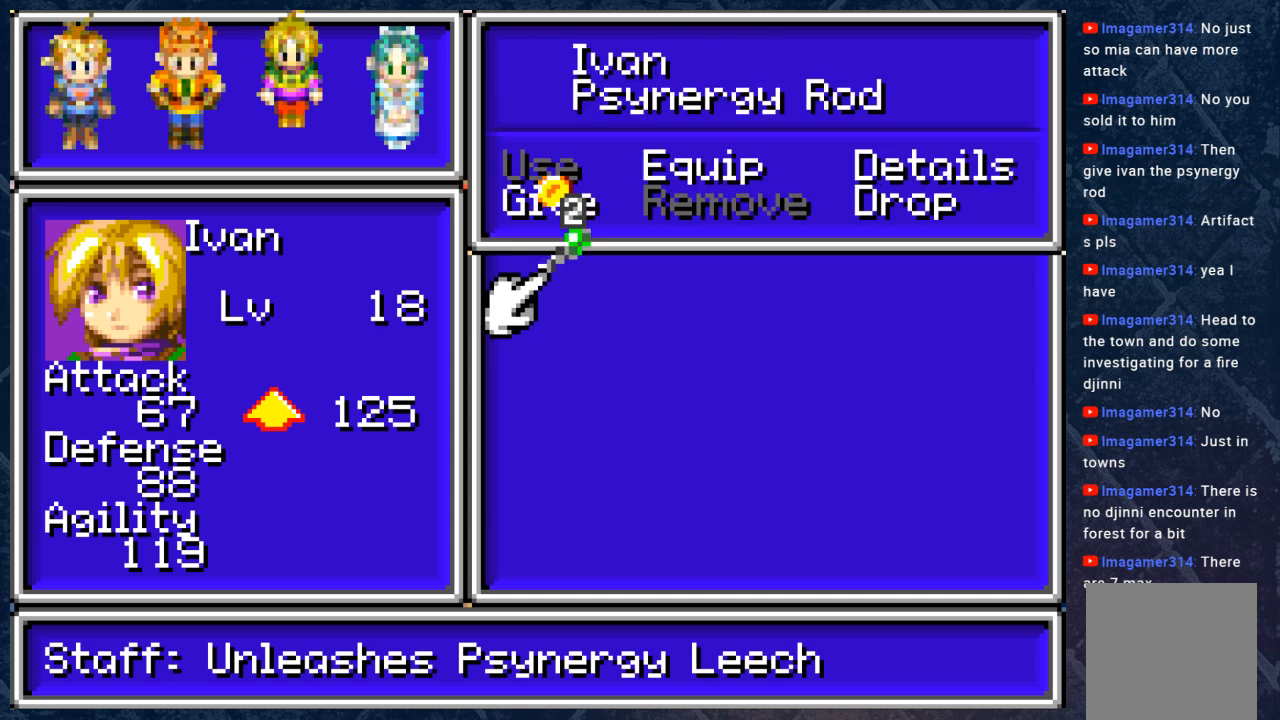
{"buttons": [], "left_stick": "center", "right_stick": "center", "events": [[50, "A", "up"]]}
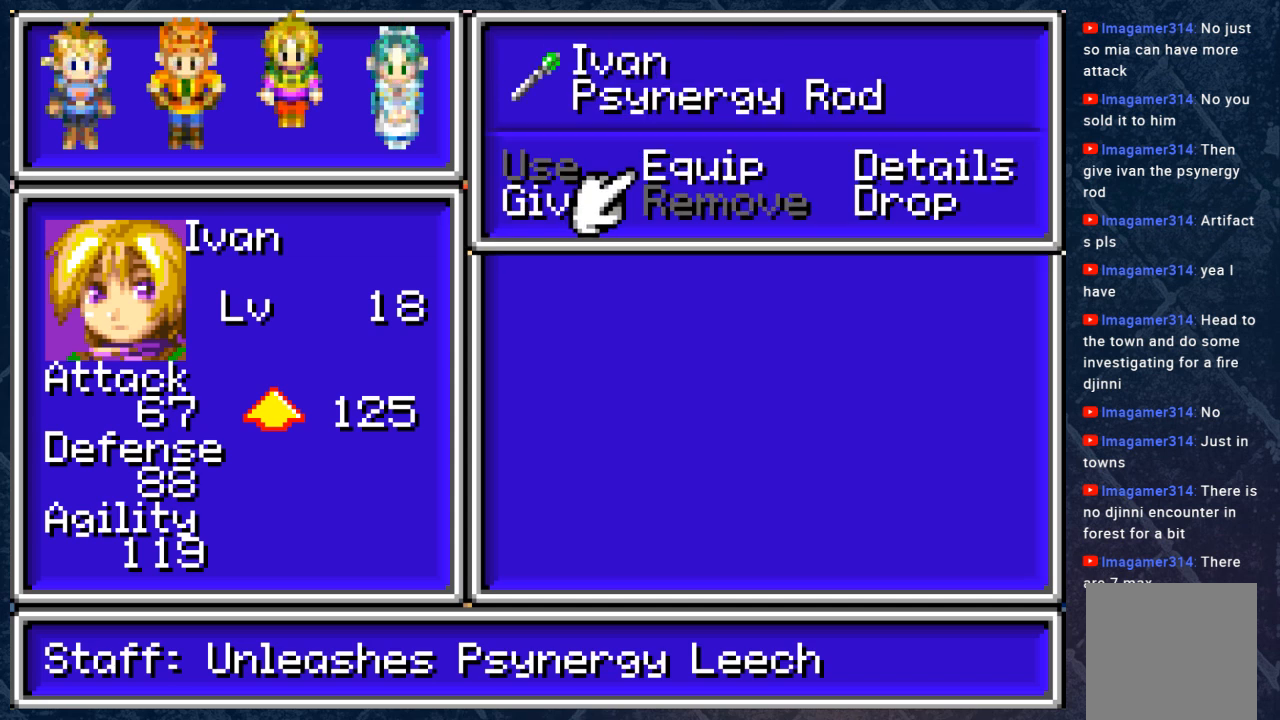
{"buttons": ["A"], "left_stick": "center", "right_stick": "center", "events": [[383, "A", "down"]]}
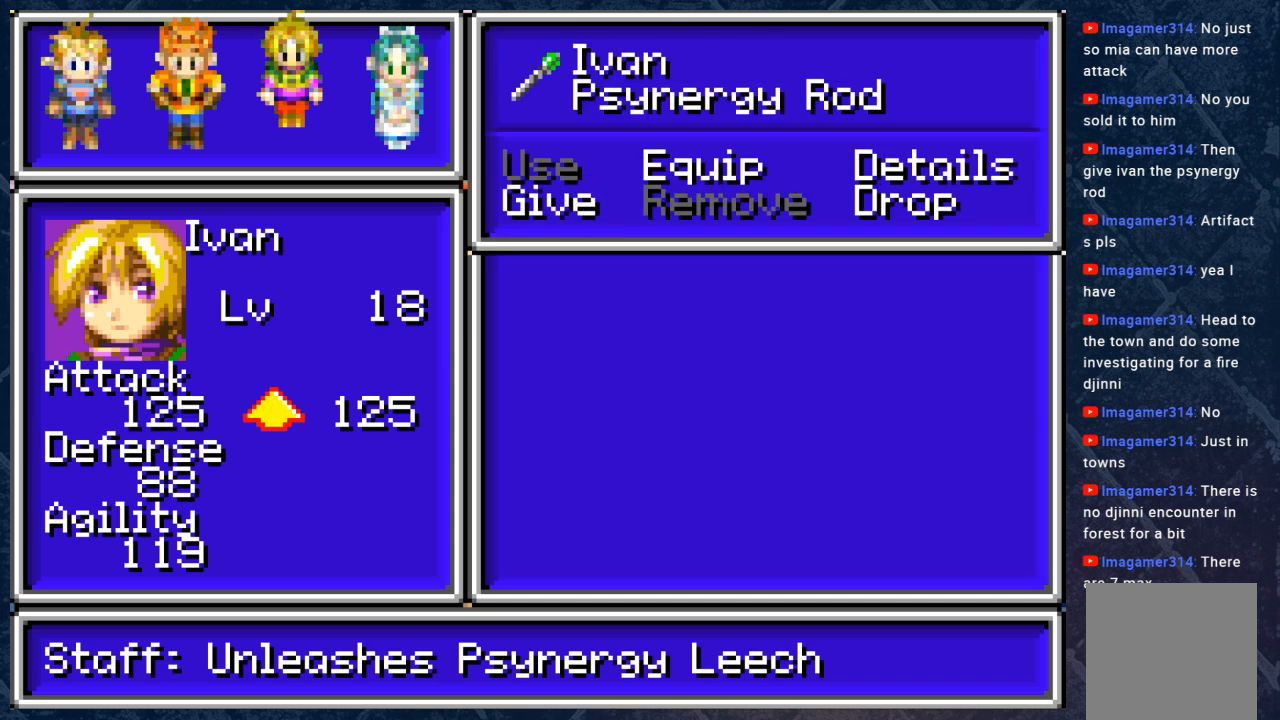
{"buttons": [], "left_stick": "center", "right_stick": "center", "events": [[17, "A", "up"]]}
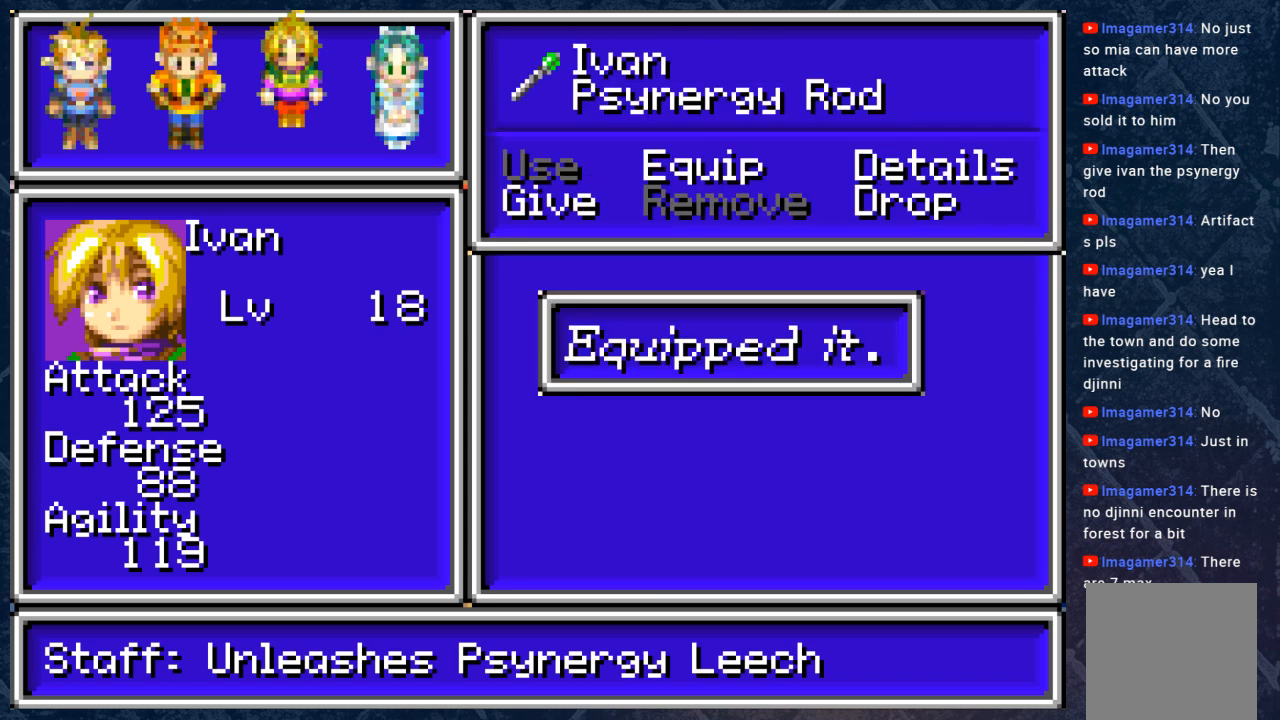
{"buttons": [], "left_stick": "center", "right_stick": "center", "events": []}
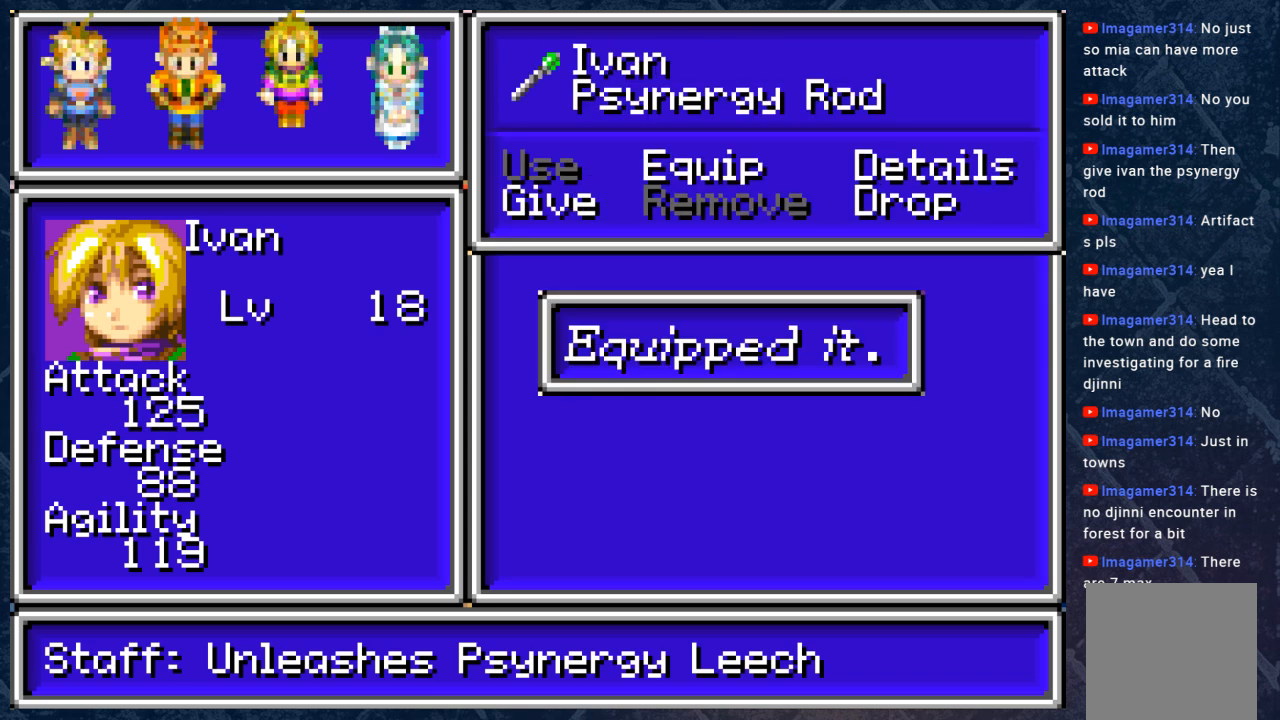
{"buttons": [], "left_stick": "center", "right_stick": "center", "events": []}
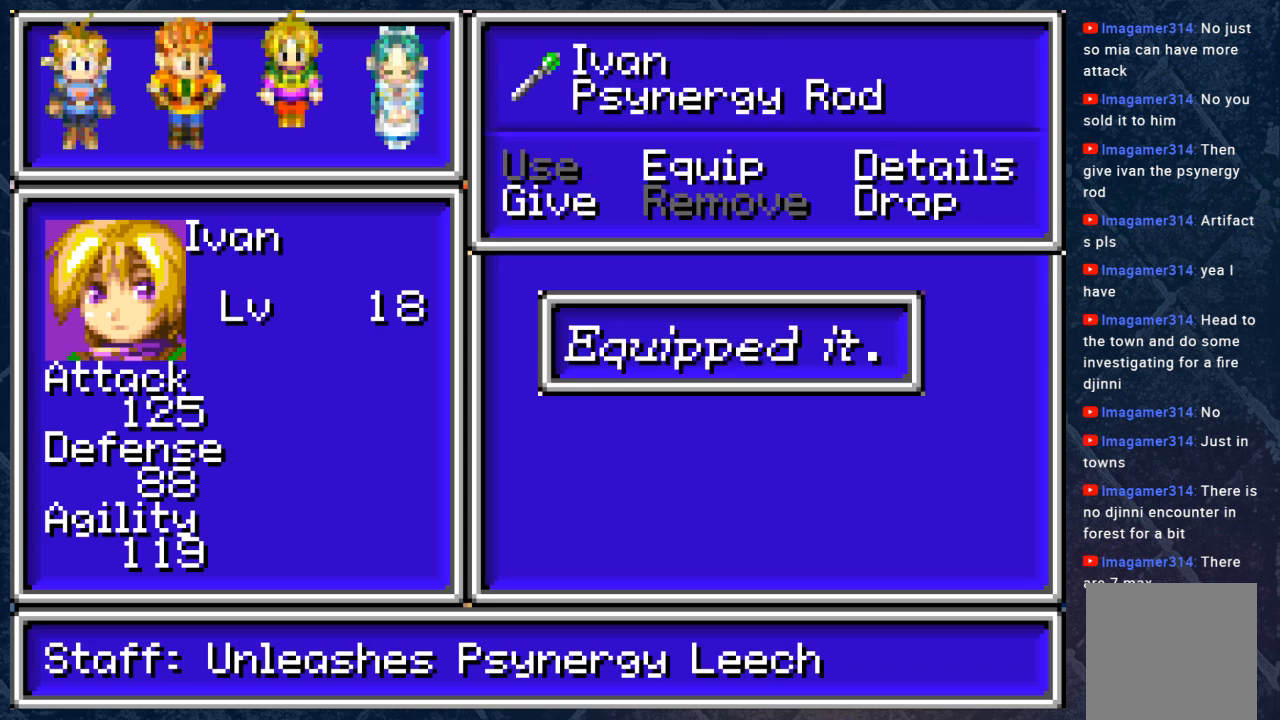
{"buttons": [], "left_stick": "center", "right_stick": "center", "events": []}
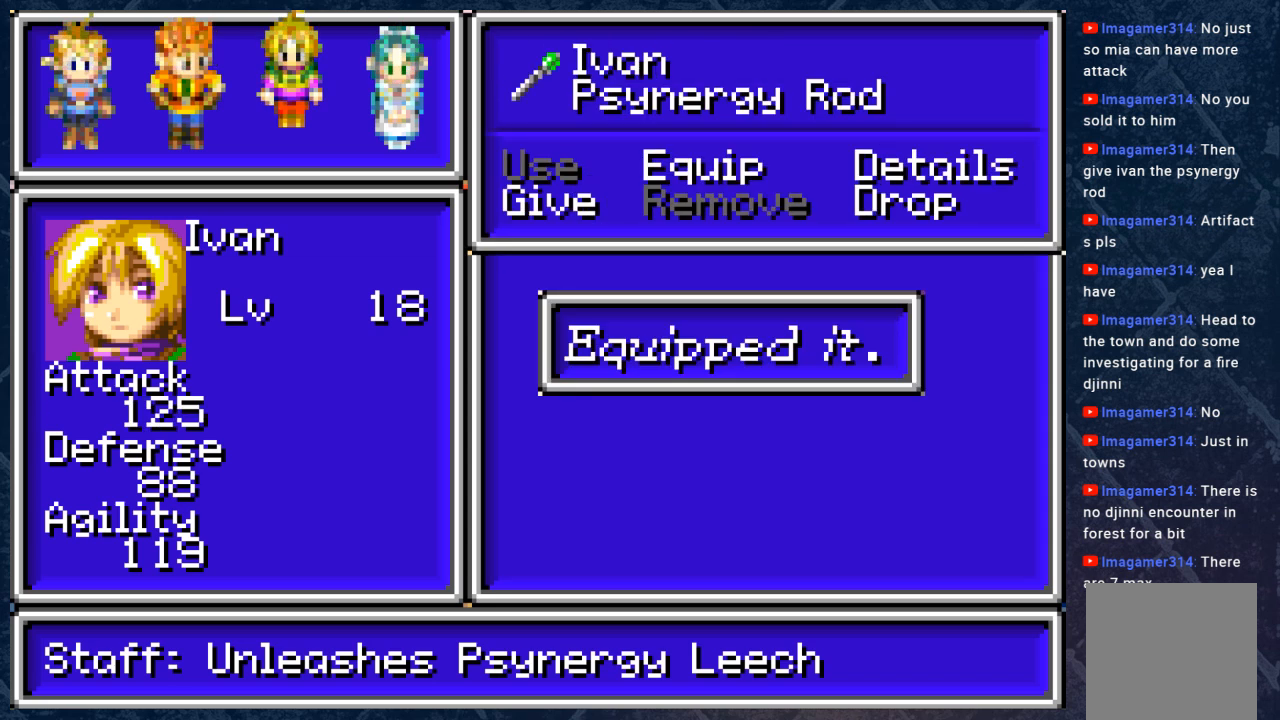
{"buttons": [], "left_stick": "center", "right_stick": "center", "events": []}
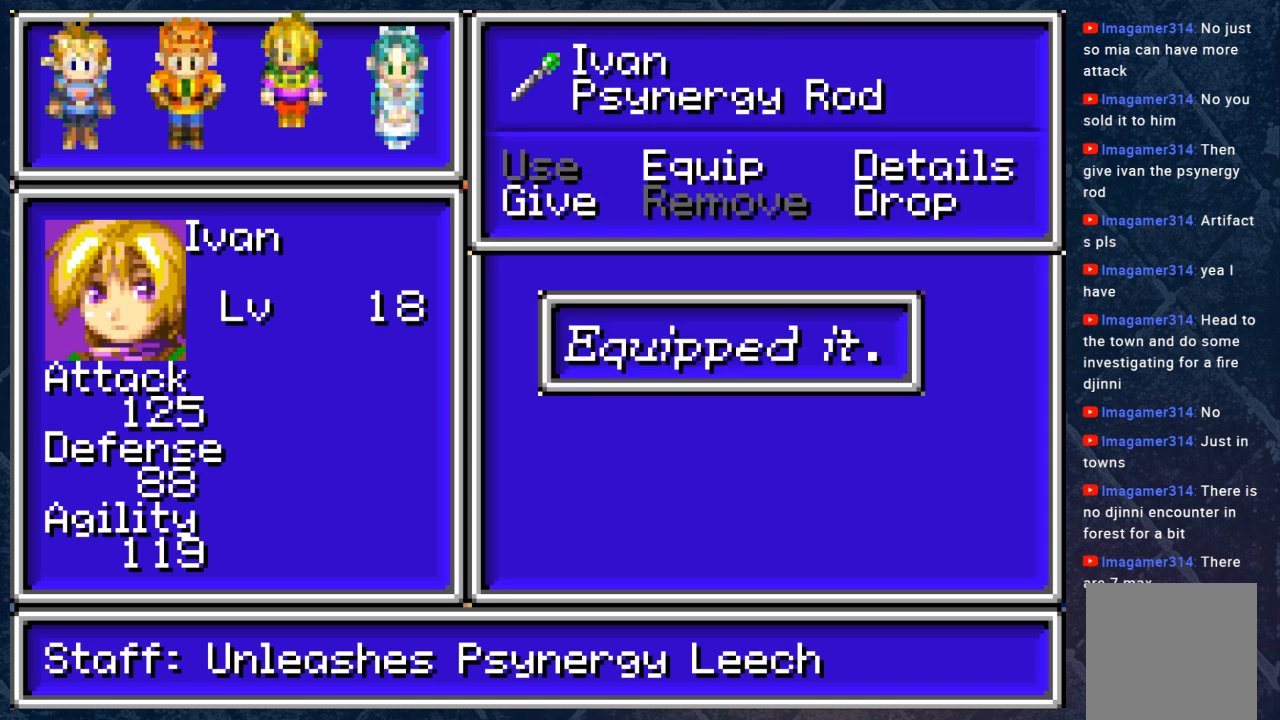
{"buttons": [], "left_stick": "center", "right_stick": "center", "events": []}
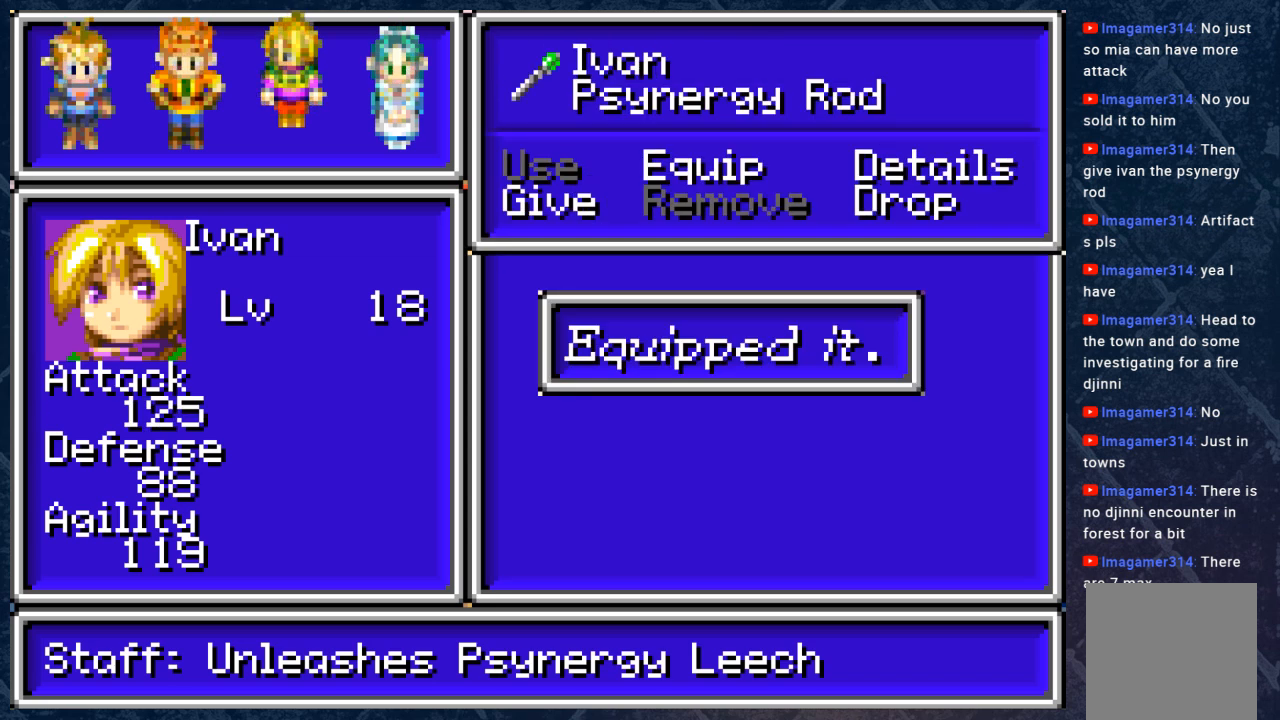
{"buttons": [], "left_stick": "center", "right_stick": "center", "events": []}
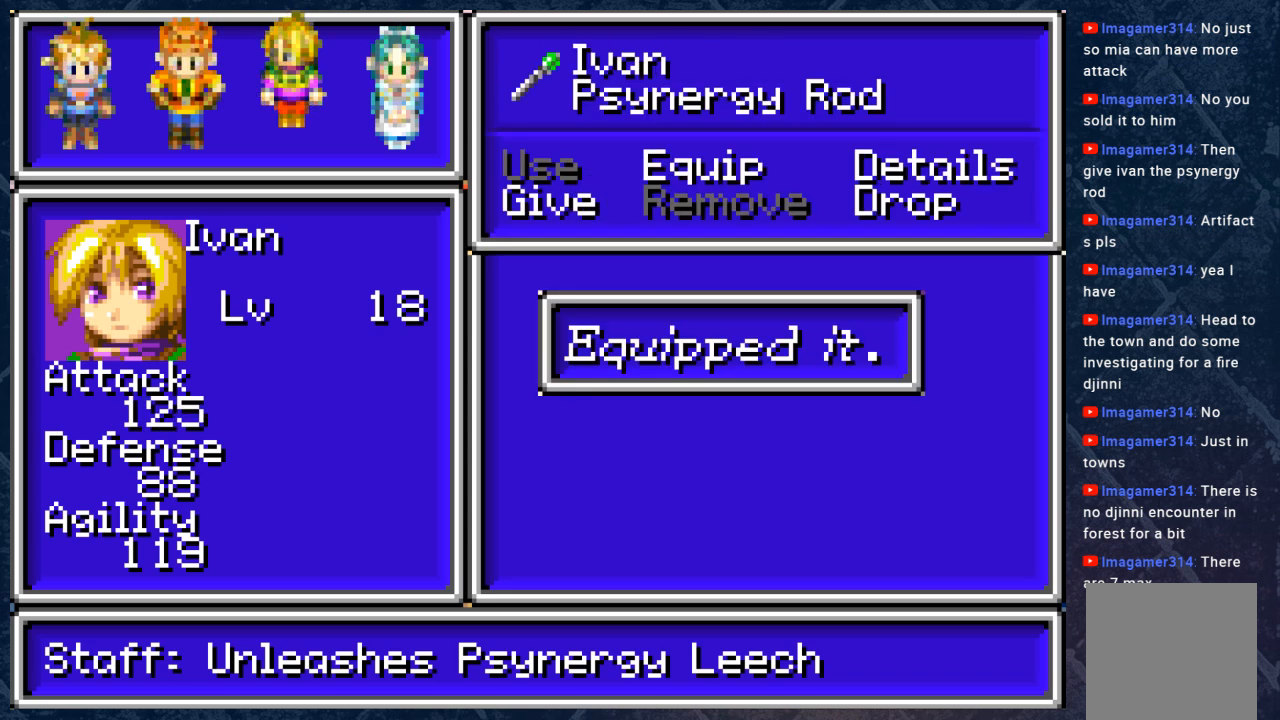
{"buttons": [], "left_stick": "center", "right_stick": "center", "events": []}
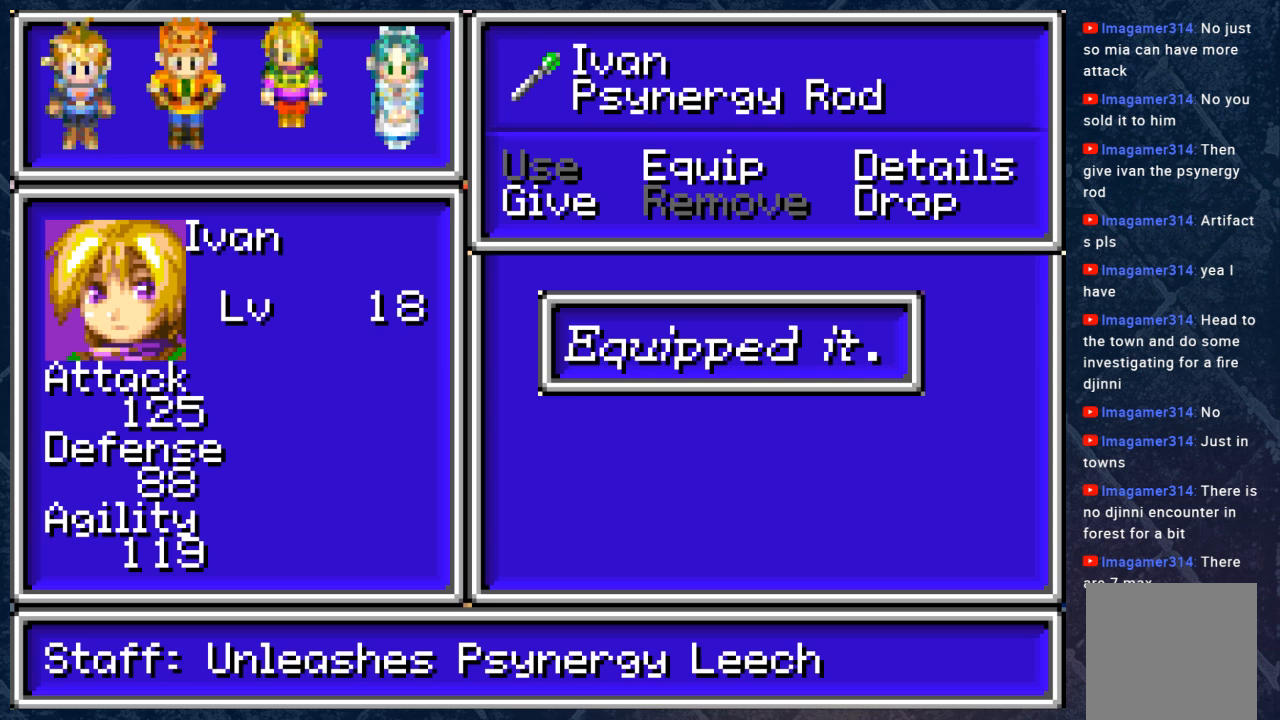
{"buttons": [], "left_stick": "center", "right_stick": "center", "events": []}
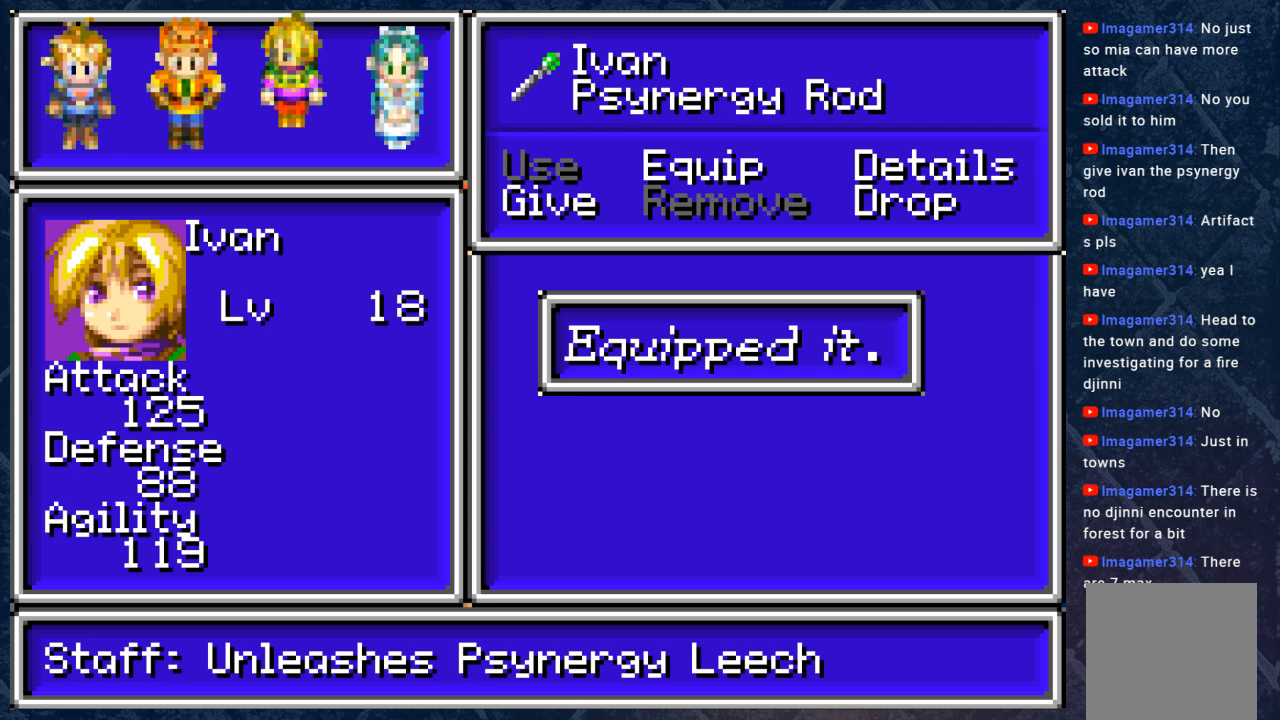
{"buttons": [], "left_stick": "center", "right_stick": "center", "events": [[167, "B", "down"], [250, "B", "up"]]}
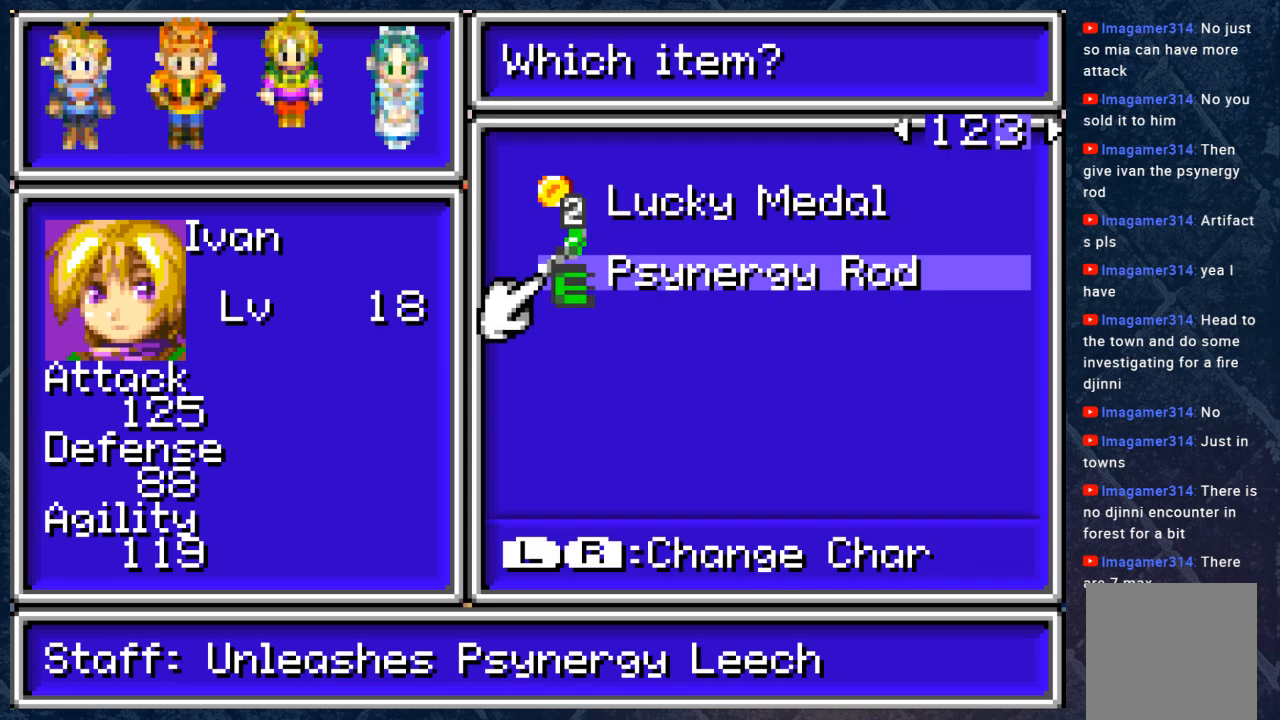
{"buttons": ["B"], "left_stick": "center", "right_stick": "center", "events": [[350, "B", "down"]]}
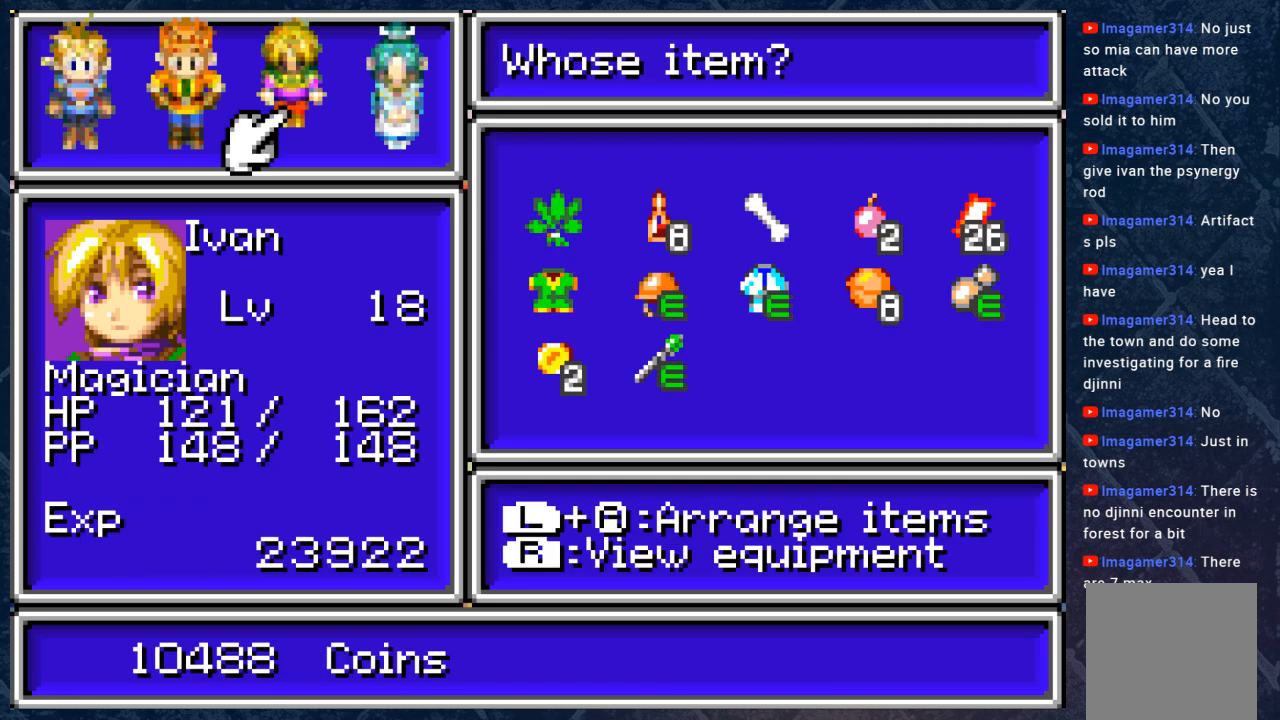
{"buttons": [], "left_stick": "center", "right_stick": "center", "events": [[17, "B", "up"], [300, "B", "down"], [467, "B", "up"]]}
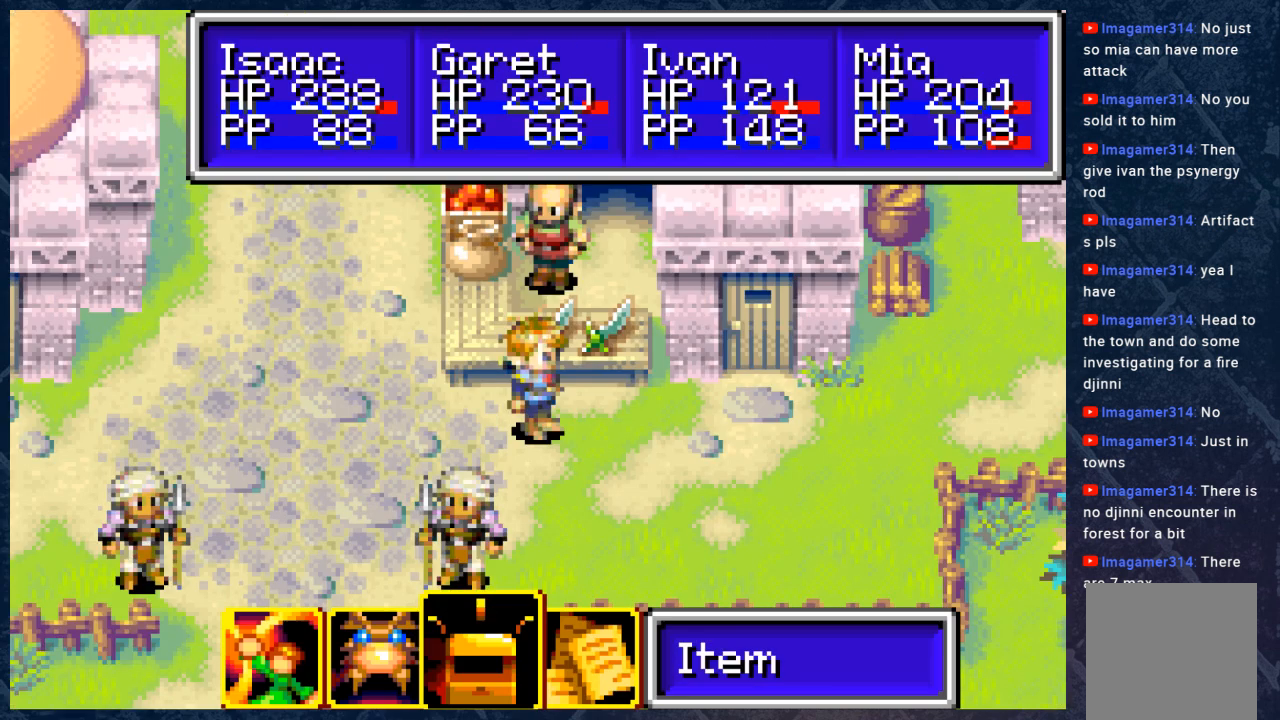
{"buttons": [], "left_stick": "center", "right_stick": "center", "events": []}
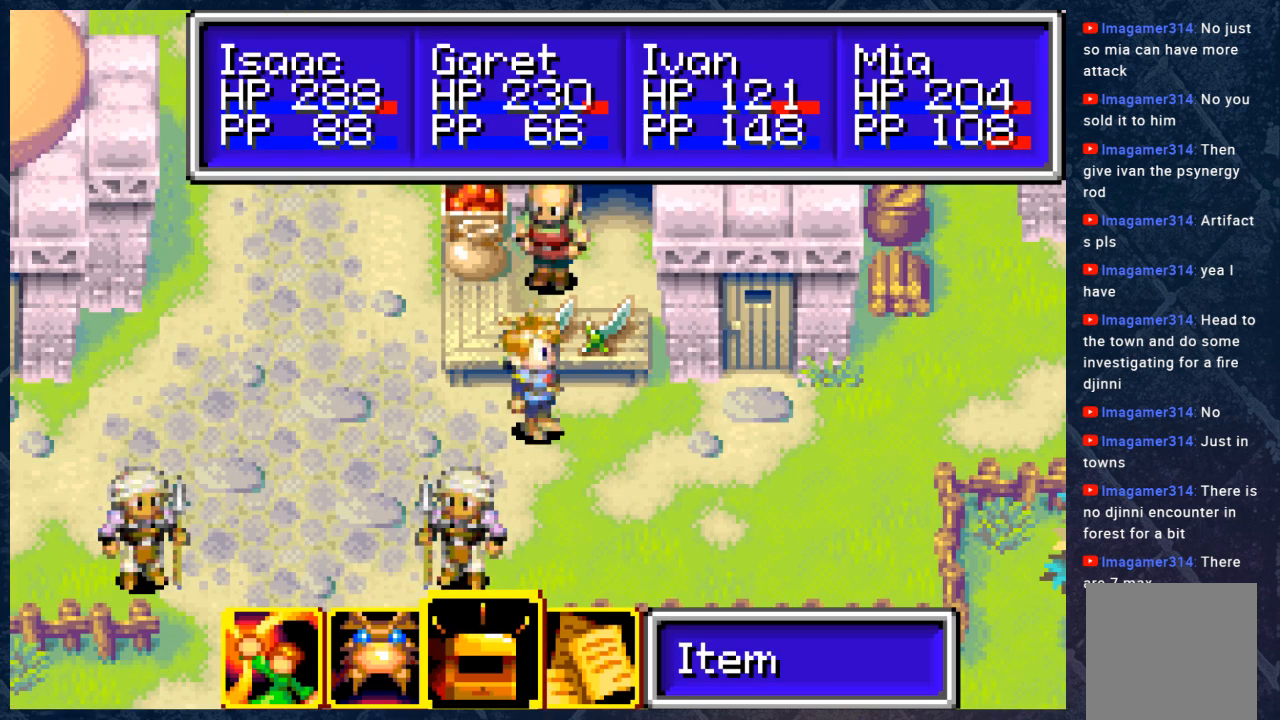
{"buttons": [], "left_stick": "center", "right_stick": "center", "events": []}
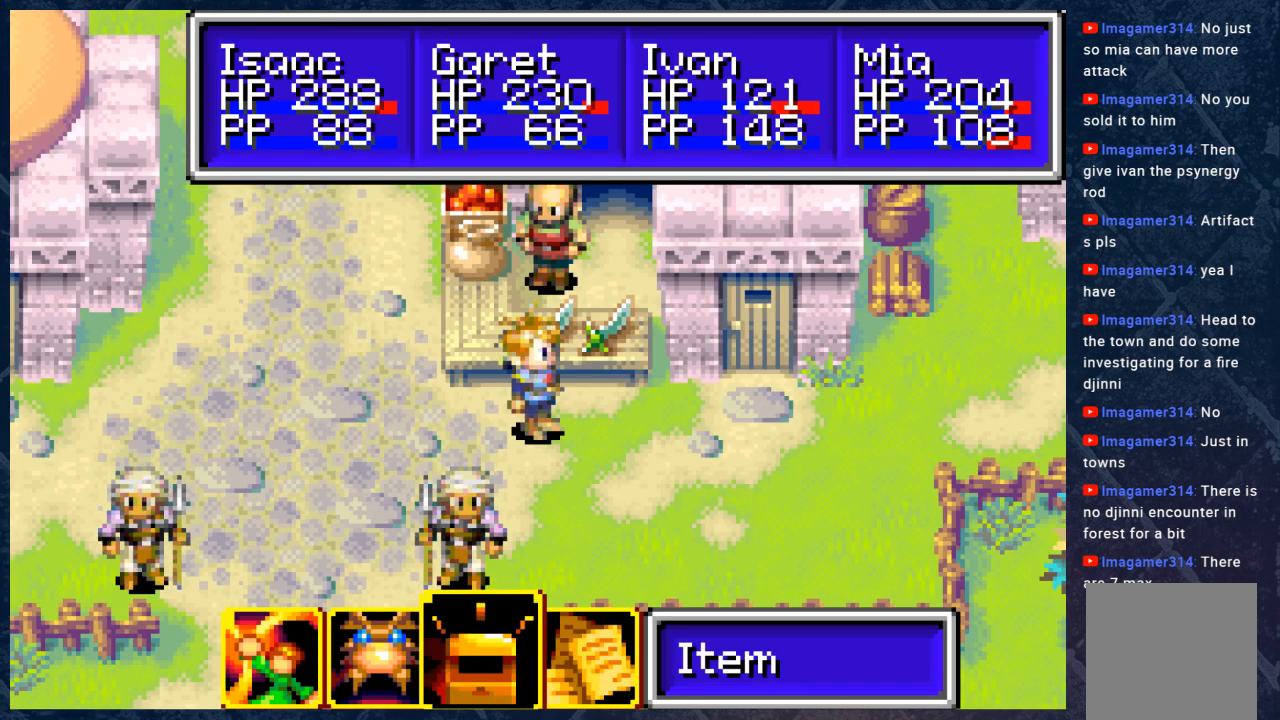
{"buttons": [], "left_stick": "center", "right_stick": "center", "events": []}
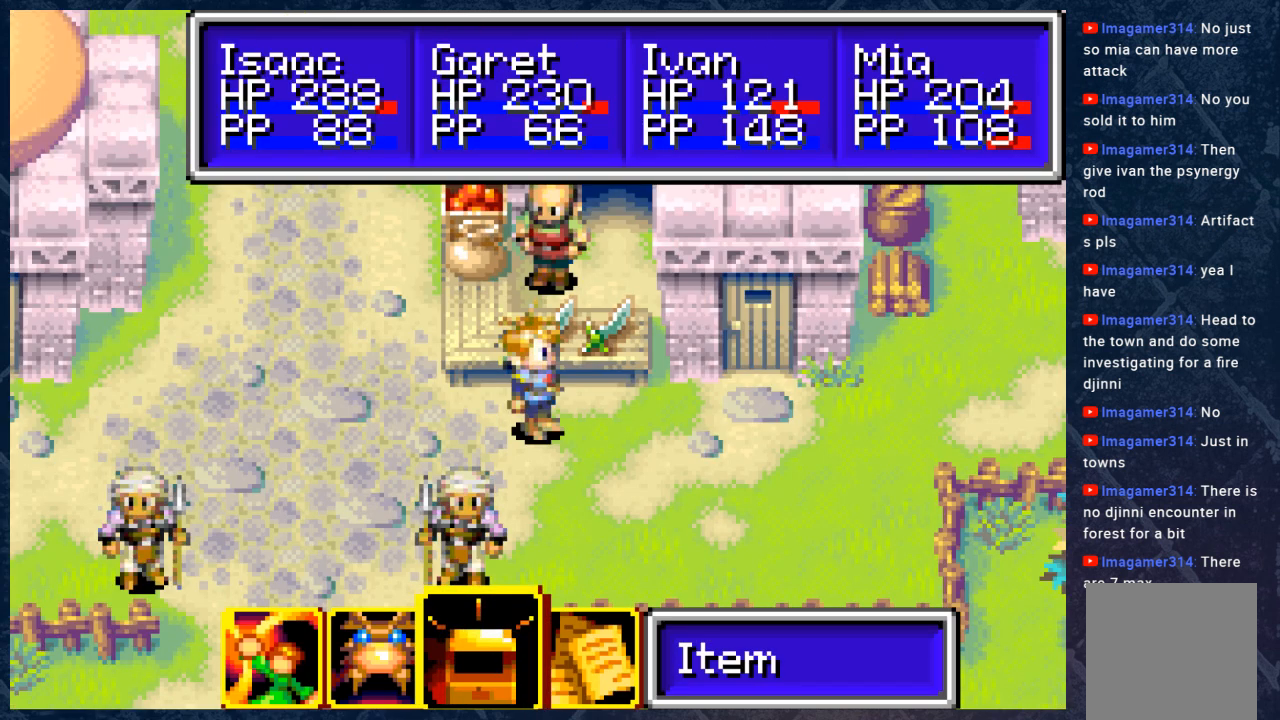
{"buttons": [], "left_stick": "center", "right_stick": "center", "events": [[317, "DPAD_RIGHT", "down"], [433, "DPAD_RIGHT", "up"]]}
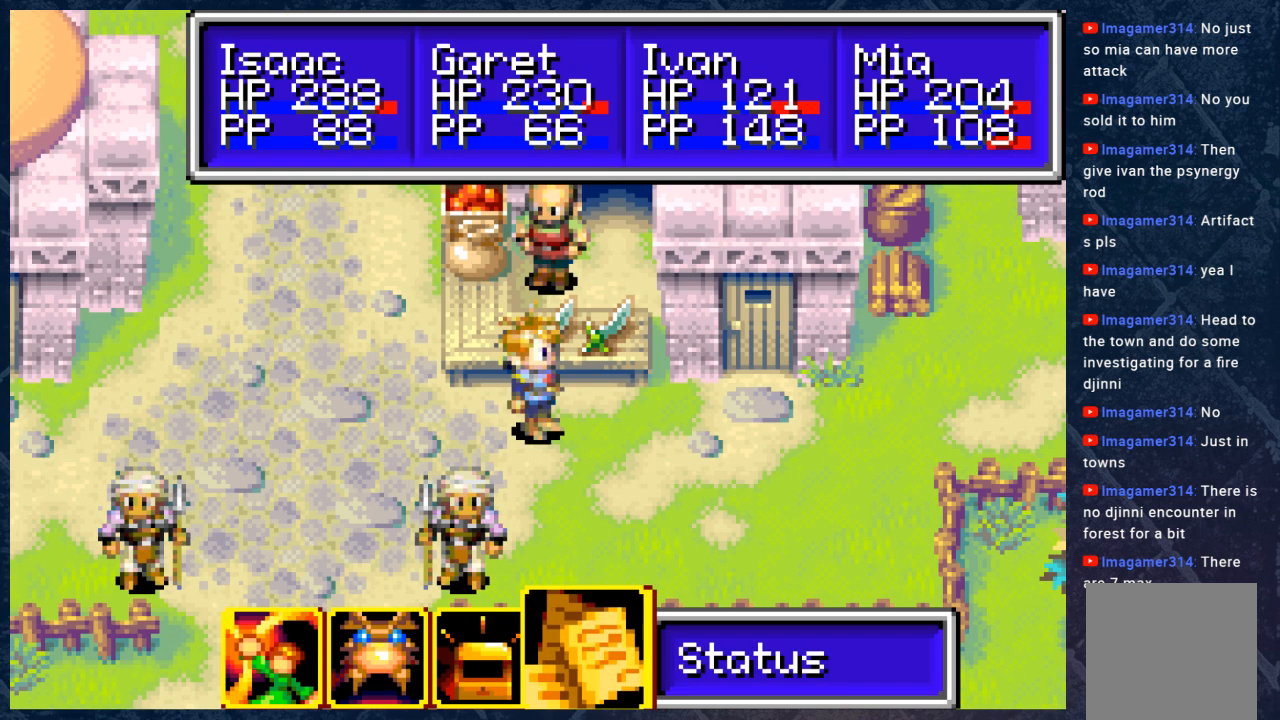
{"buttons": [], "left_stick": "center", "right_stick": "center", "events": []}
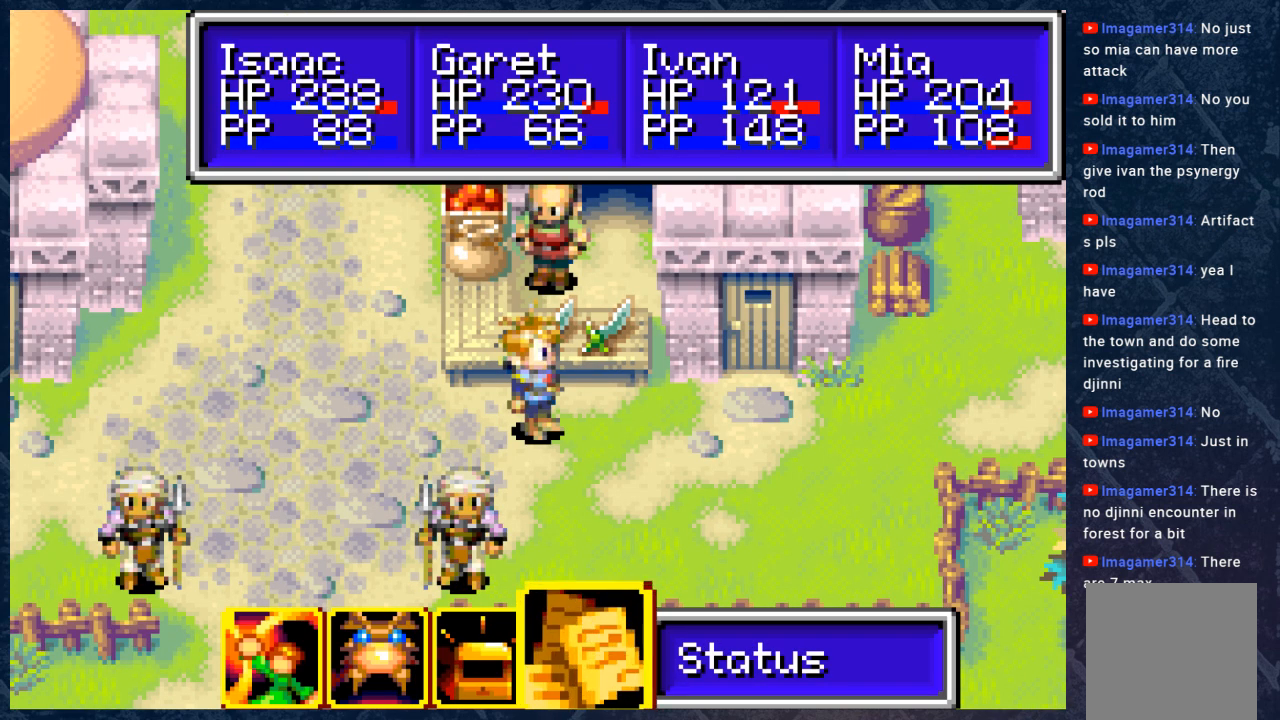
{"buttons": [], "left_stick": "center", "right_stick": "center", "events": [[200, "A", "down"], [350, "A", "up"]]}
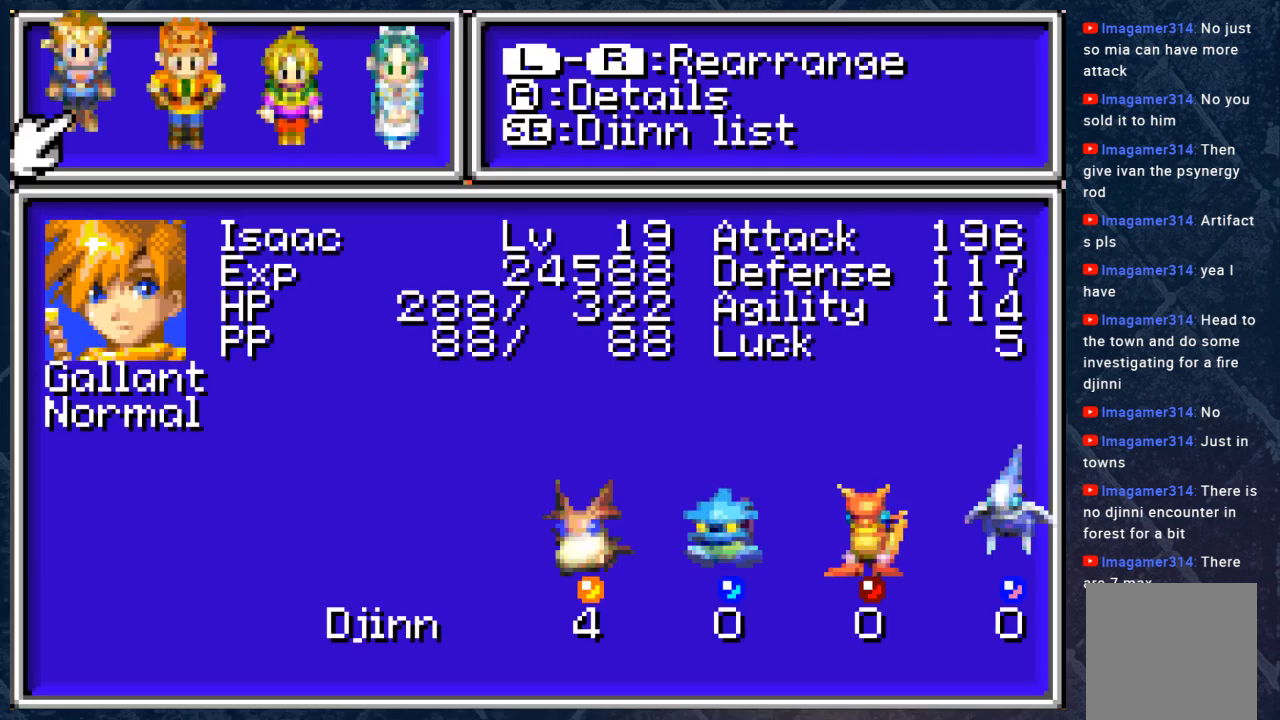
{"buttons": ["DPAD_RIGHT"], "left_stick": "center", "right_stick": "center", "events": [[400, "DPAD_RIGHT", "down"]]}
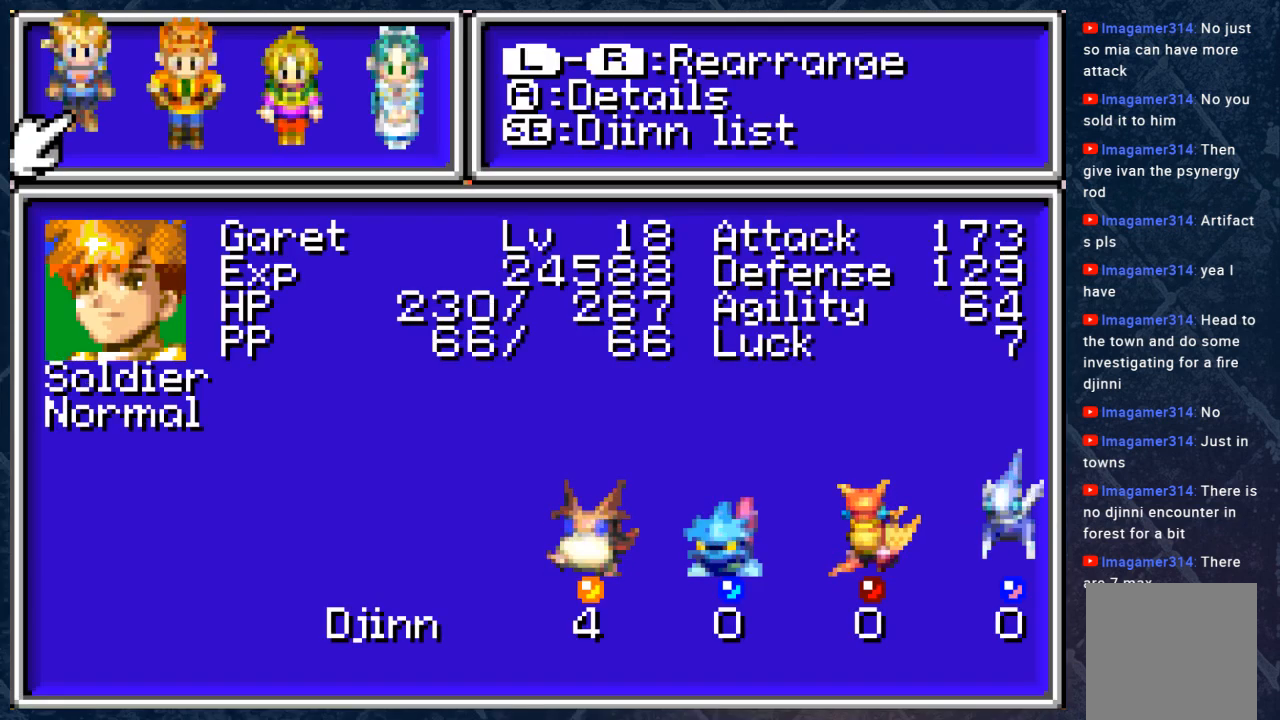
{"buttons": [], "left_stick": "center", "right_stick": "center", "events": [[33, "DPAD_RIGHT", "up"], [67, "DPAD_RIGHT", "down"], [183, "DPAD_RIGHT", "up"]]}
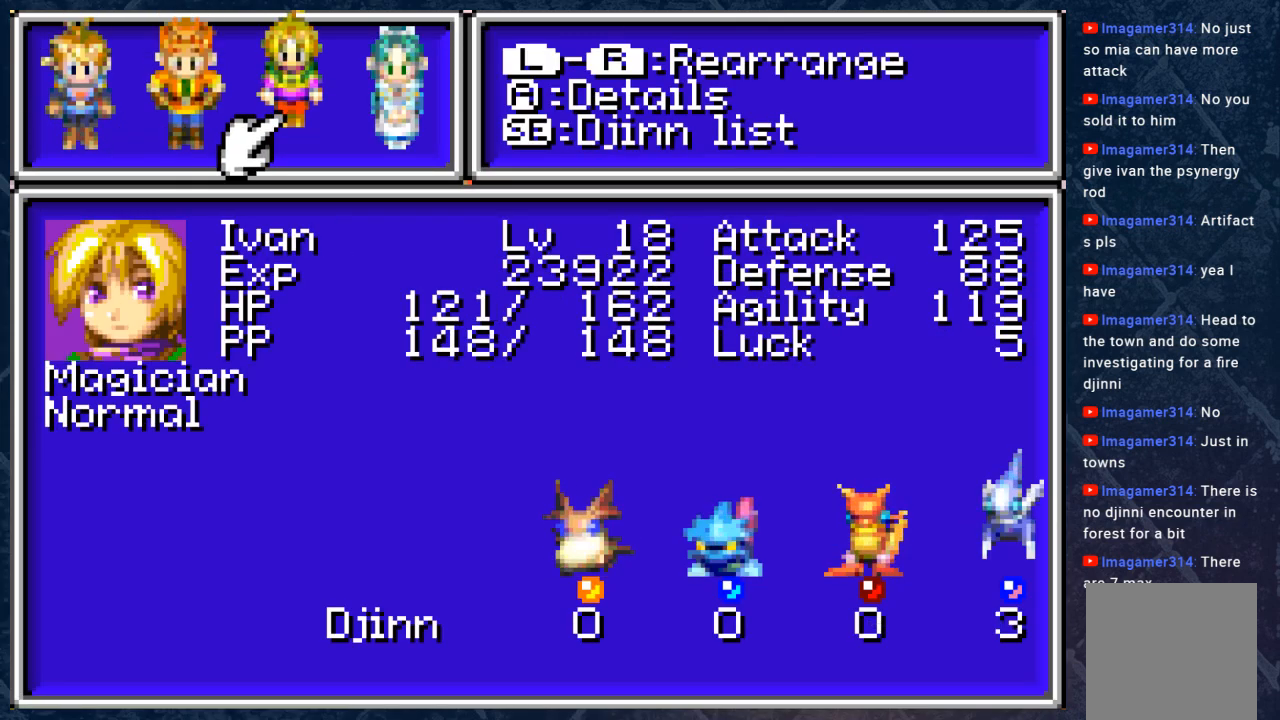
{"buttons": [], "left_stick": "center", "right_stick": "center", "events": []}
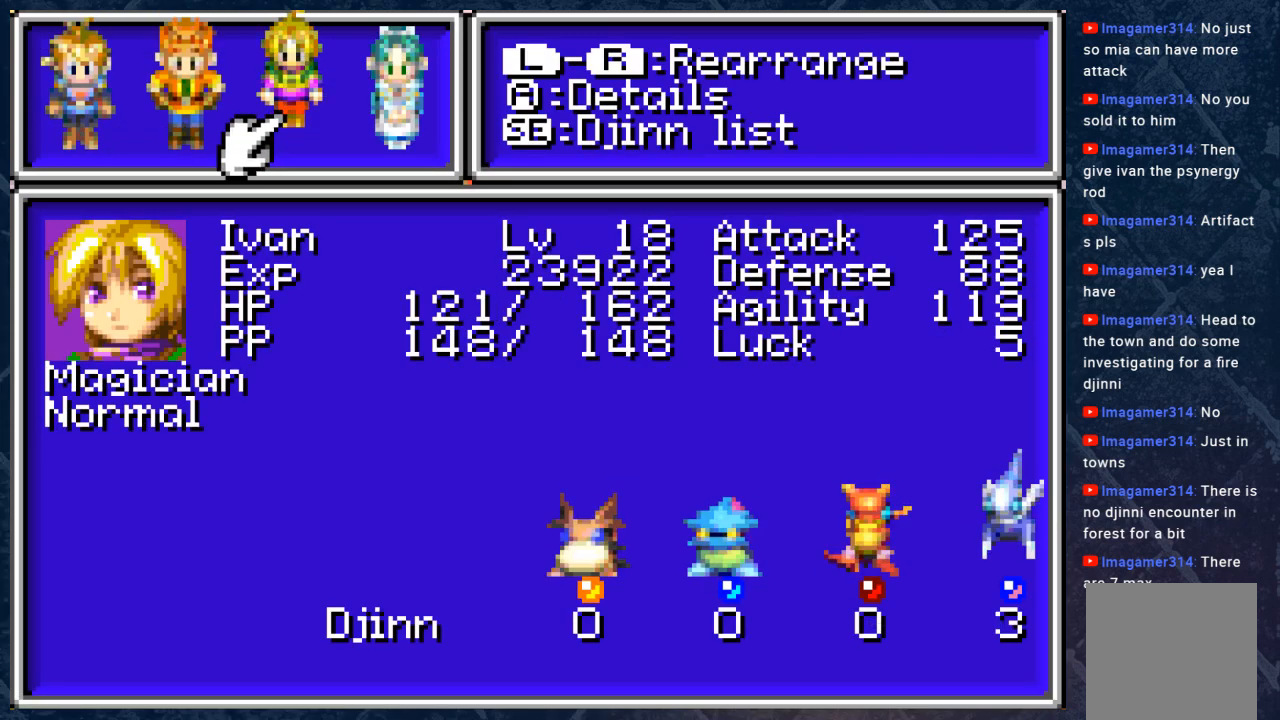
{"buttons": [], "left_stick": "center", "right_stick": "center", "events": []}
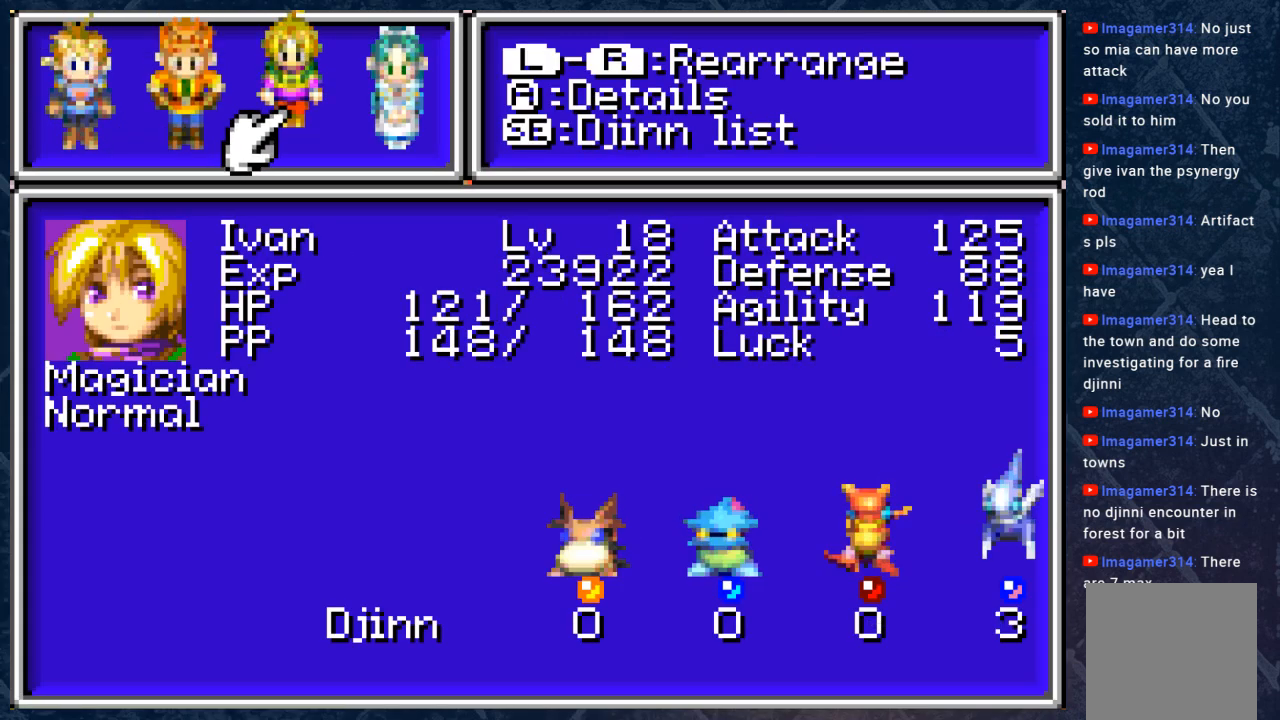
{"buttons": [], "left_stick": "center", "right_stick": "center", "events": []}
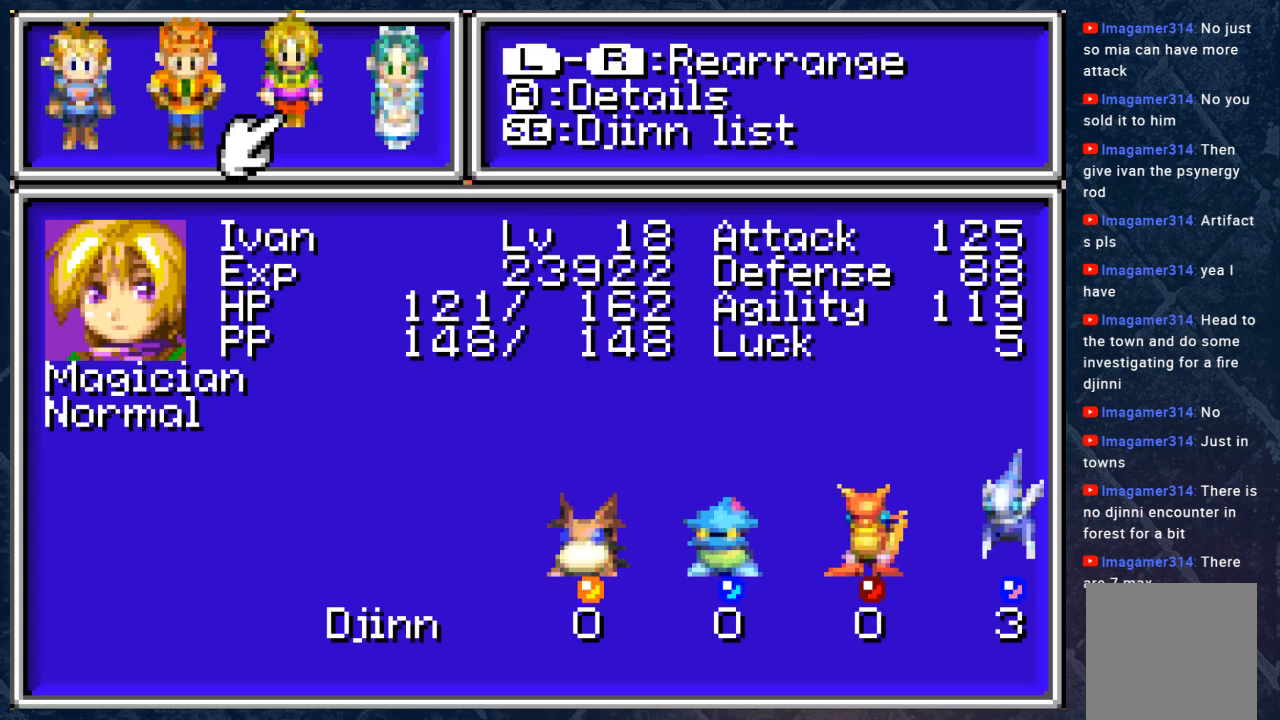
{"buttons": [], "left_stick": "center", "right_stick": "center", "events": [[200, "DPAD_RIGHT", "down"], [300, "DPAD_RIGHT", "up"]]}
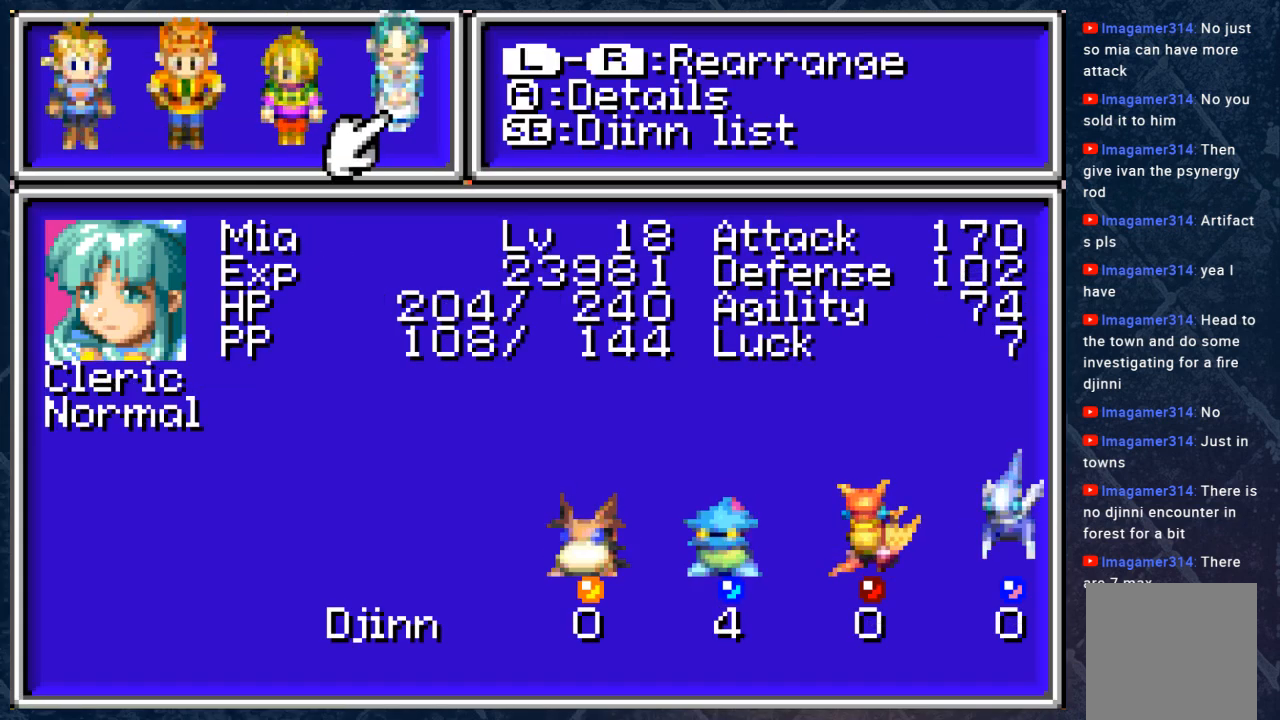
{"buttons": ["DPAD_LEFT"], "left_stick": "center", "right_stick": "center", "events": [[483, "DPAD_LEFT", "down"]]}
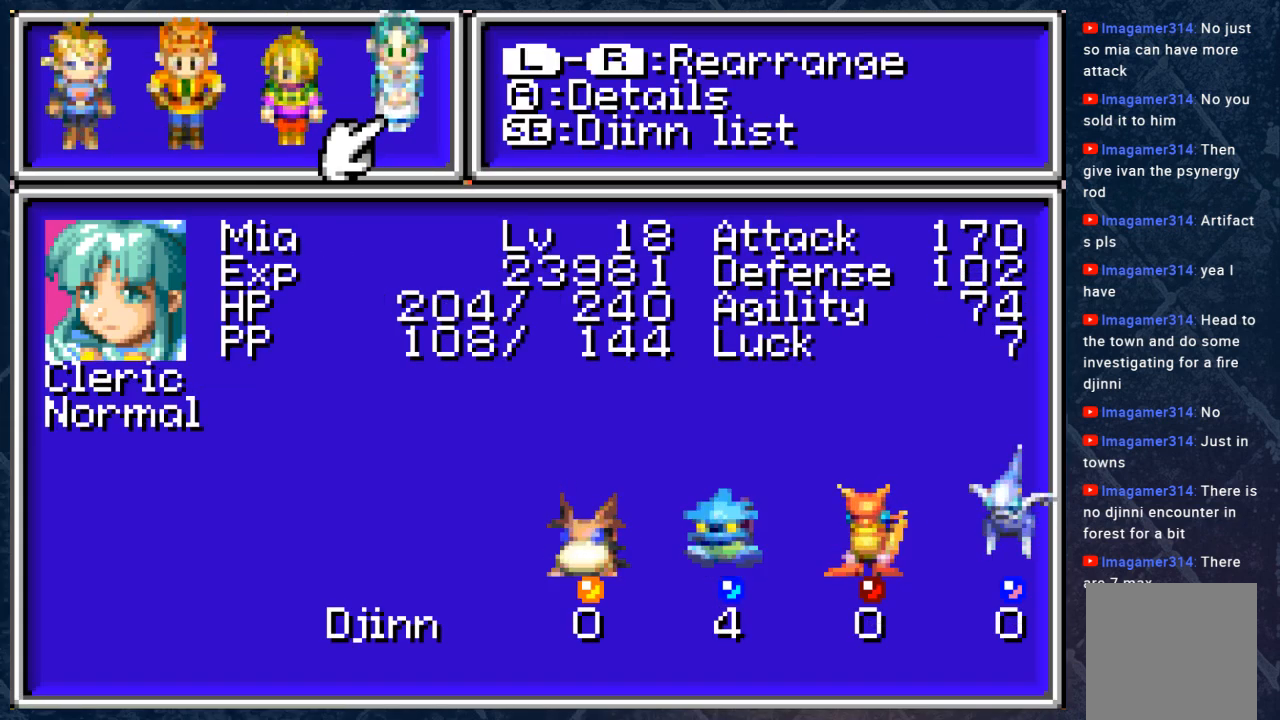
{"buttons": [], "left_stick": "center", "right_stick": "center", "events": [[117, "DPAD_LEFT", "up"]]}
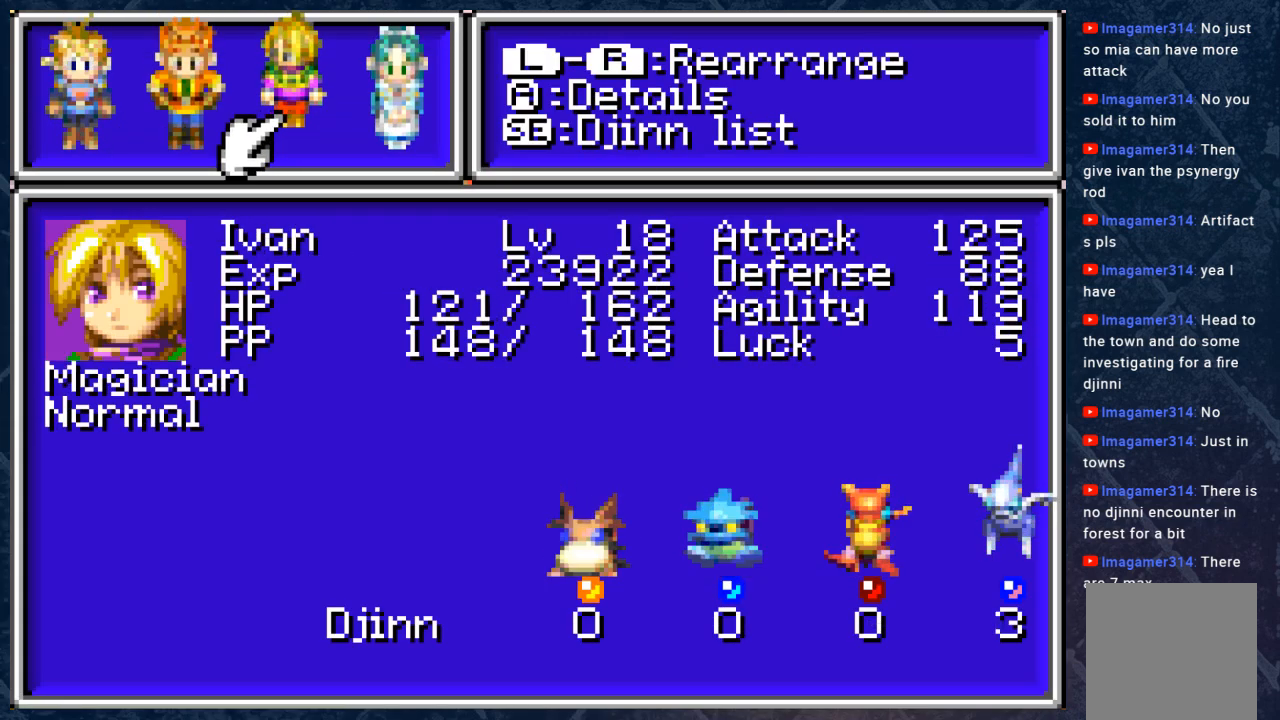
{"buttons": [], "left_stick": "center", "right_stick": "center", "events": []}
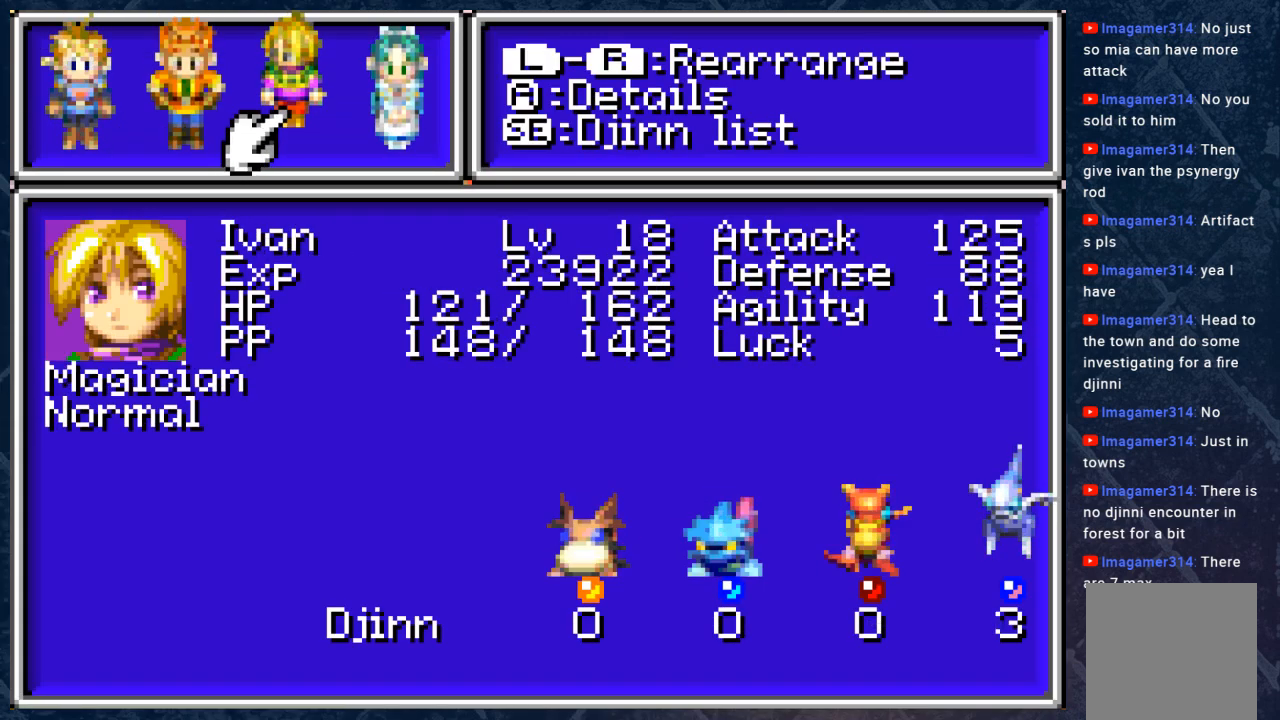
{"buttons": ["DPAD_RIGHT"], "left_stick": "center", "right_stick": "center", "events": [[433, "DPAD_RIGHT", "down"]]}